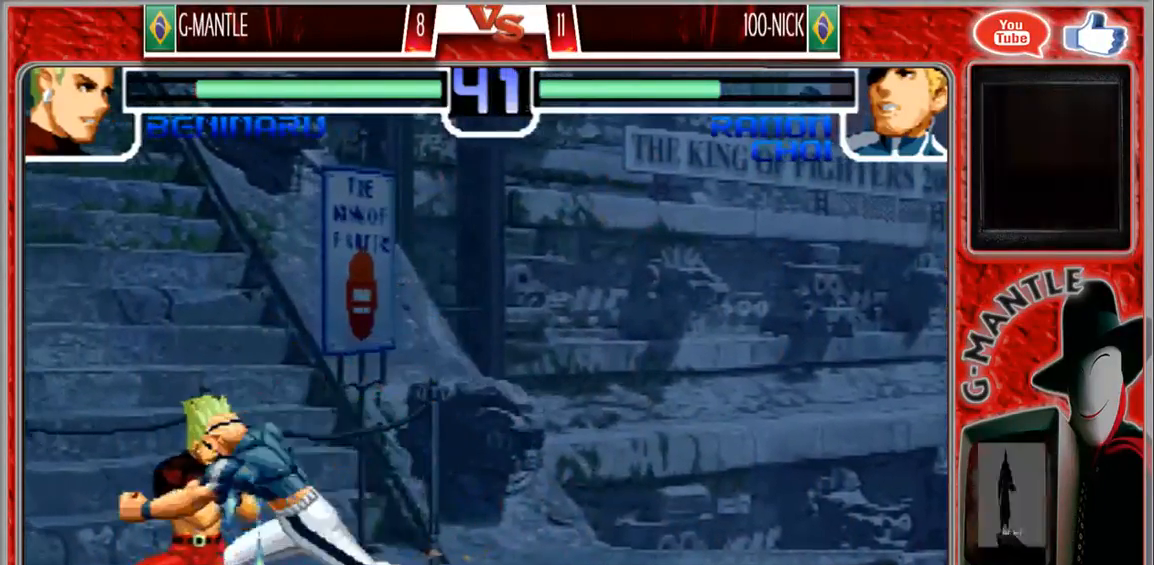
Gameplay with a controller (arcade stick); each line is a JSON object with the inputs held at the frame after it (dt_ms = milliseconds from this image to that frame). "events" lists button and stick changes between this image and that frame as [ms after this image, input, new state], when the widget could be followed in between. Not read: A L3 R3 other_buttons.
{"dt_ms": 500, "buttons": [], "left_stick": "down-left", "events": []}
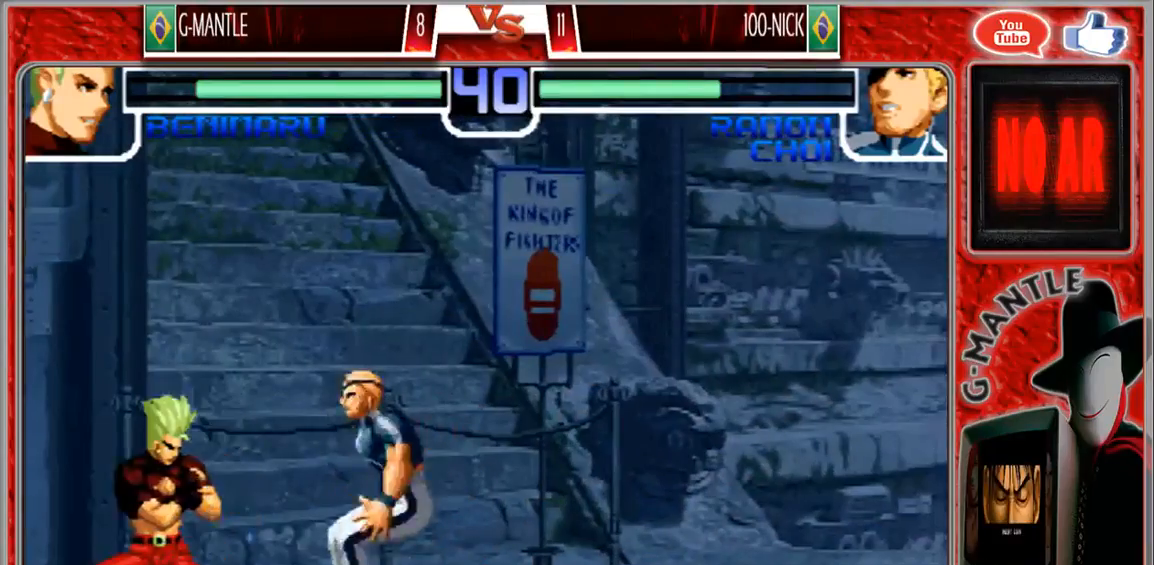
{"dt_ms": 500, "buttons": [], "left_stick": "up-left"}
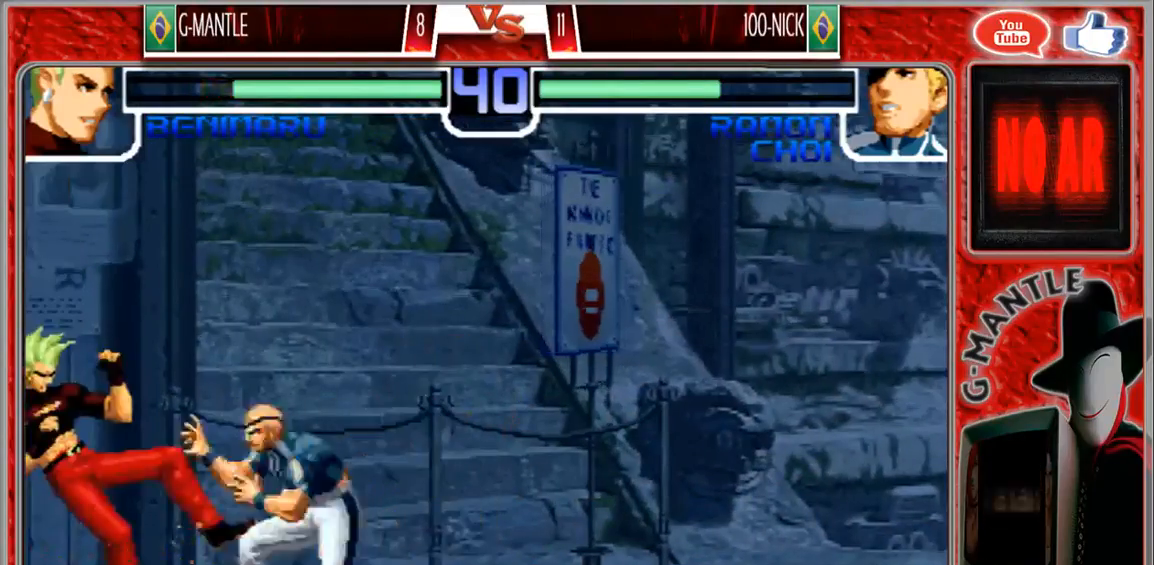
{"dt_ms": 1000, "buttons": [], "left_stick": "center"}
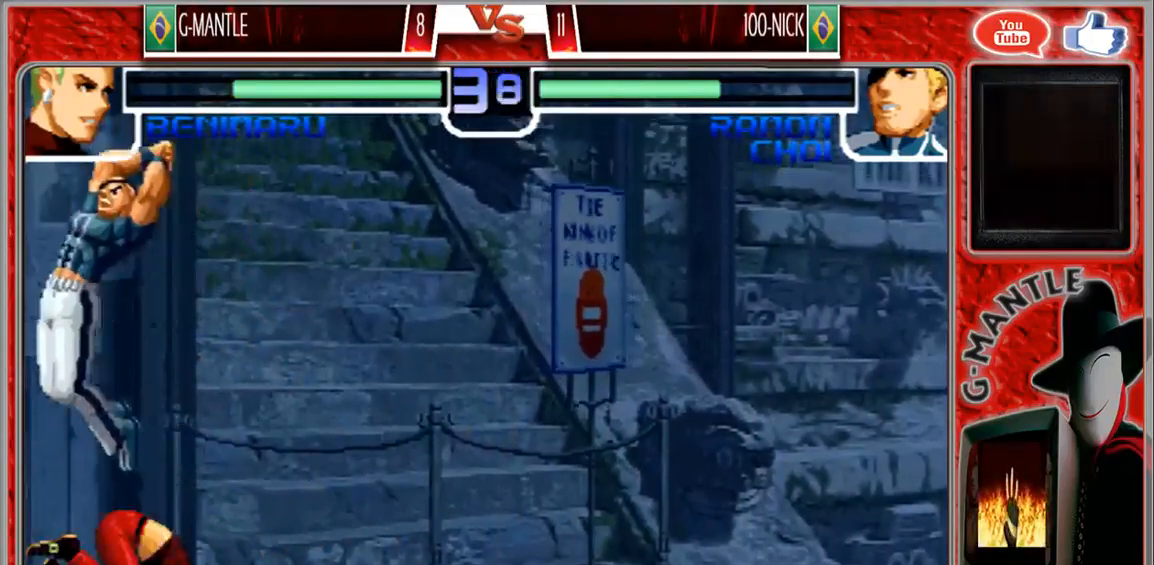
{"dt_ms": 500, "buttons": [], "left_stick": "up-left", "events": [[167, "left_stick", "left"], [217, "left_stick", "down-left"], [483, "left_stick", "up-left"]]}
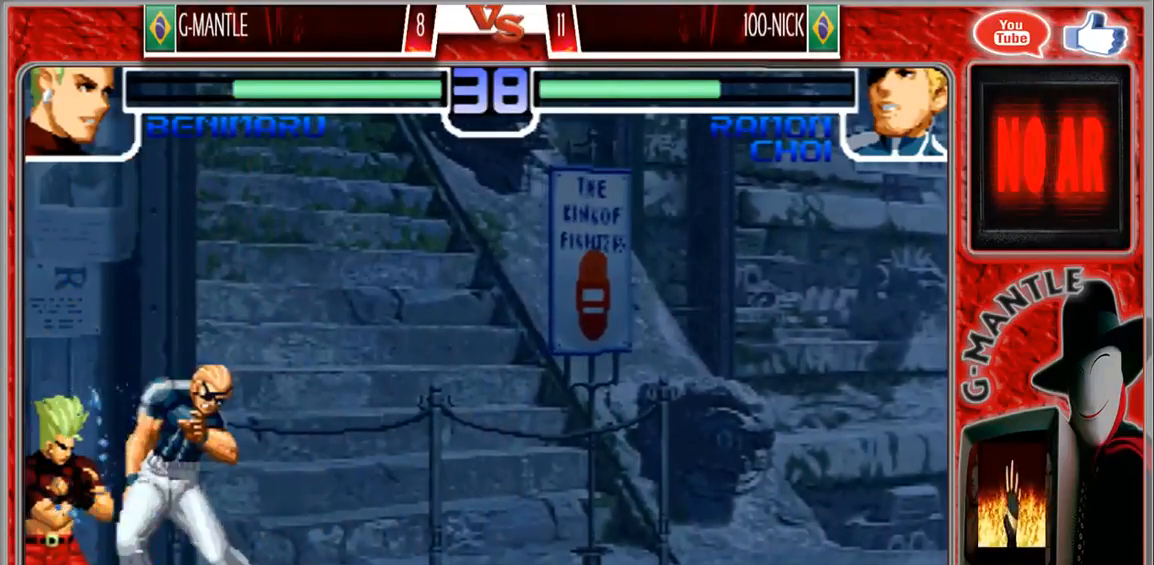
{"dt_ms": 1000, "buttons": [], "left_stick": "center"}
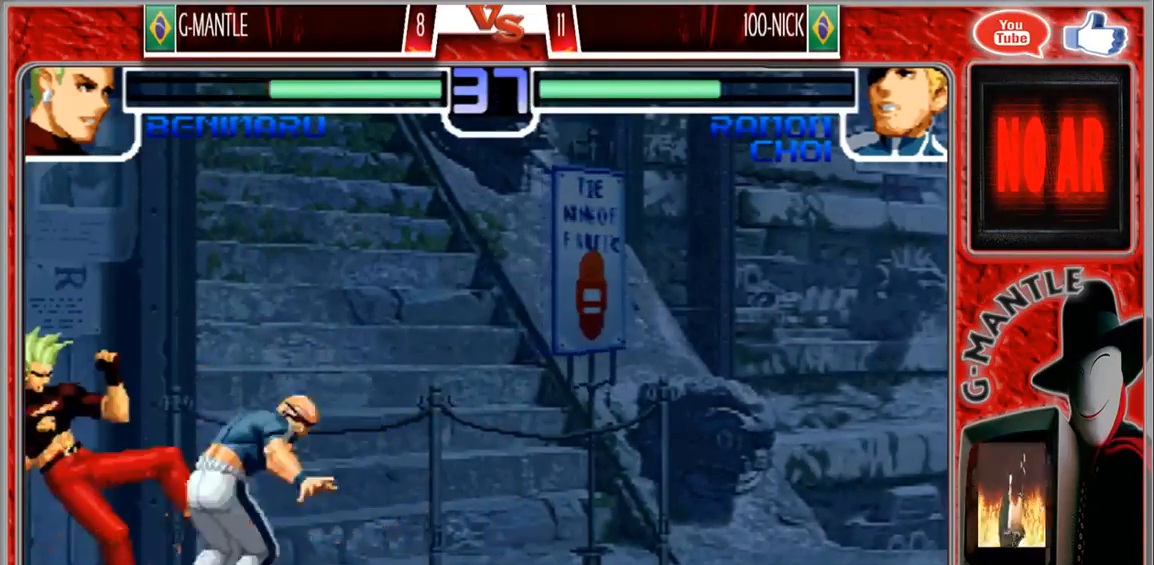
{"dt_ms": 500, "buttons": [], "left_stick": "center", "events": []}
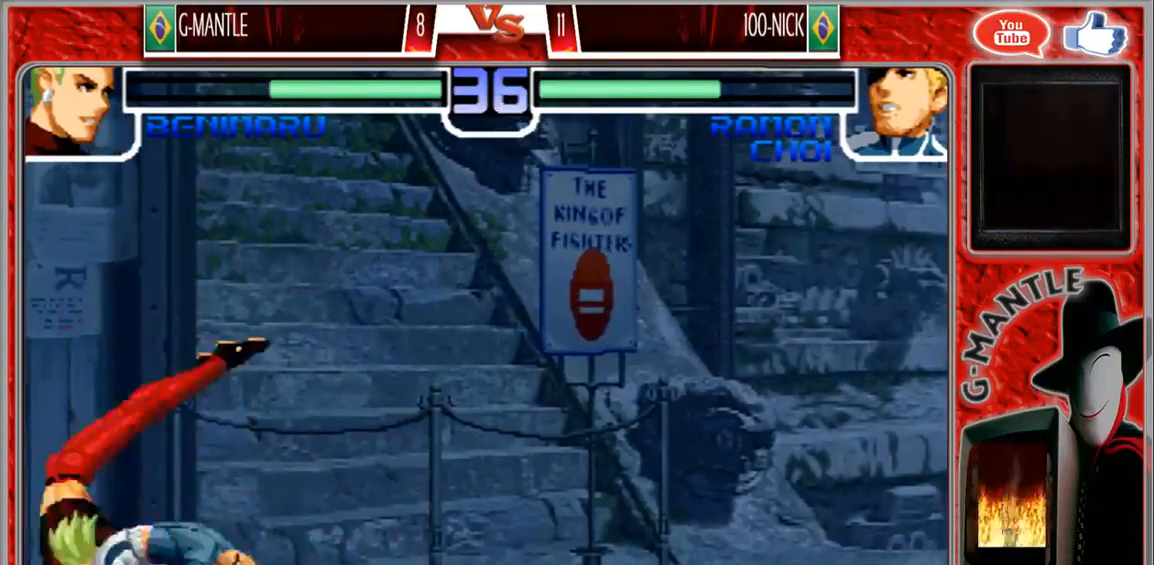
{"dt_ms": 500, "buttons": [], "left_stick": "center", "events": [[67, "left_stick", "right"], [150, "left_stick", "down"], [267, "left_stick", "right"], [500, "left_stick", "center"]]}
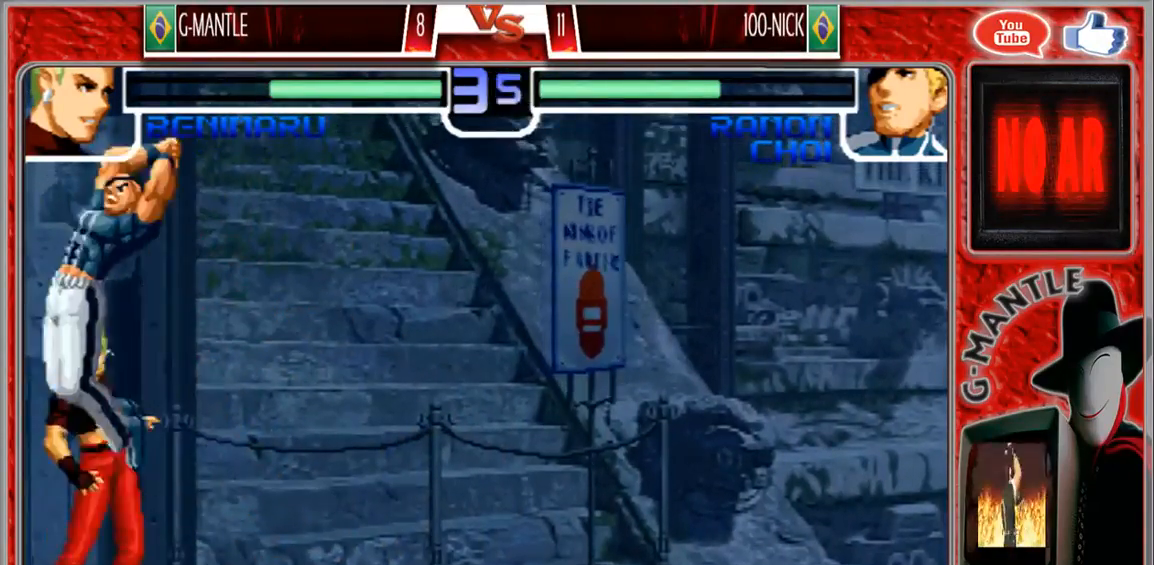
{"dt_ms": 1000, "buttons": [], "left_stick": "down-left"}
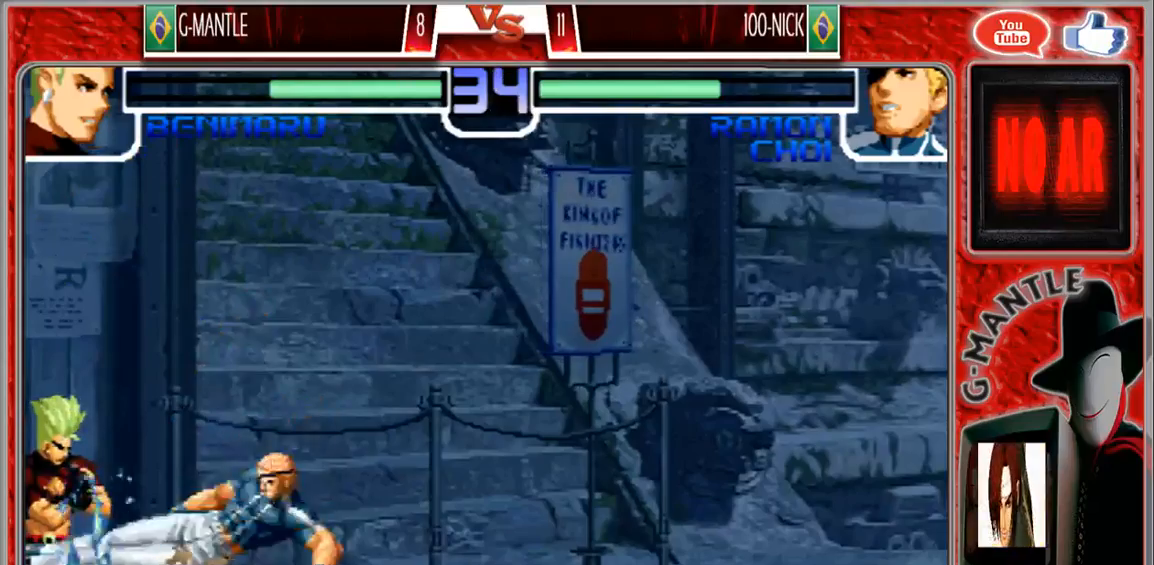
{"dt_ms": 500, "buttons": [], "left_stick": "down-left", "events": []}
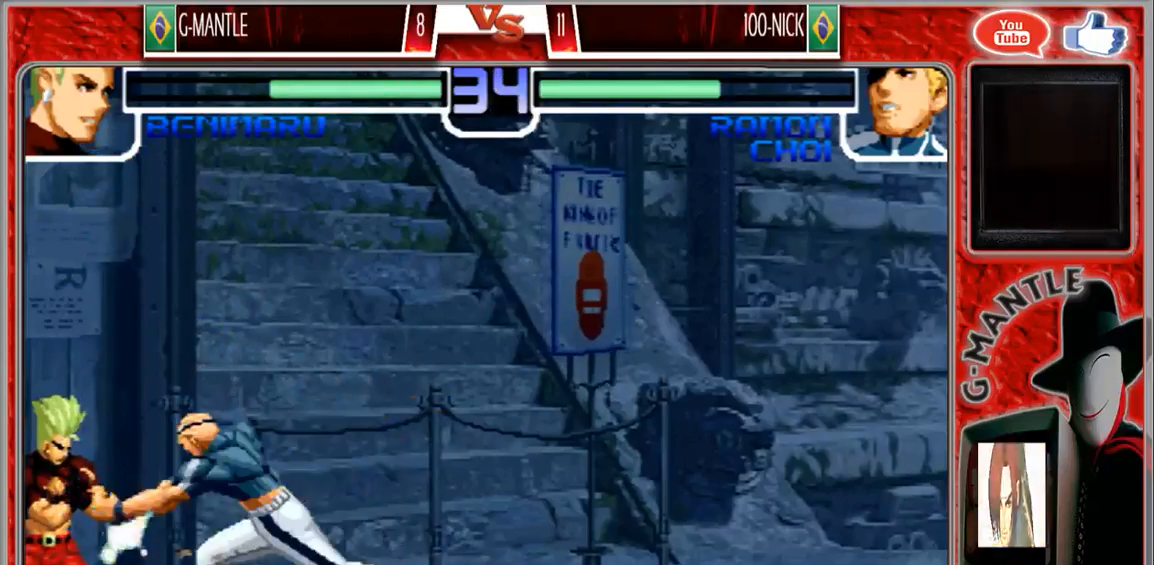
{"dt_ms": 500, "buttons": [], "left_stick": "down-left", "events": []}
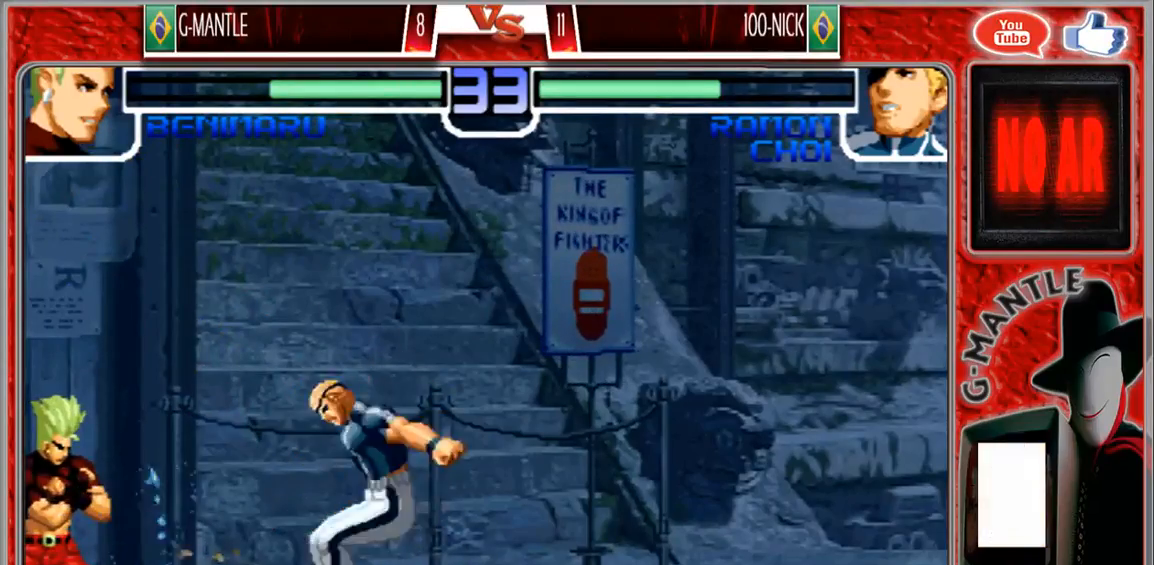
{"dt_ms": 1000, "buttons": [], "left_stick": "down-right", "events": [[333, "left_stick", "right"], [400, "left_stick", "center"], [817, "left_stick", "right"], [917, "left_stick", "down-right"]]}
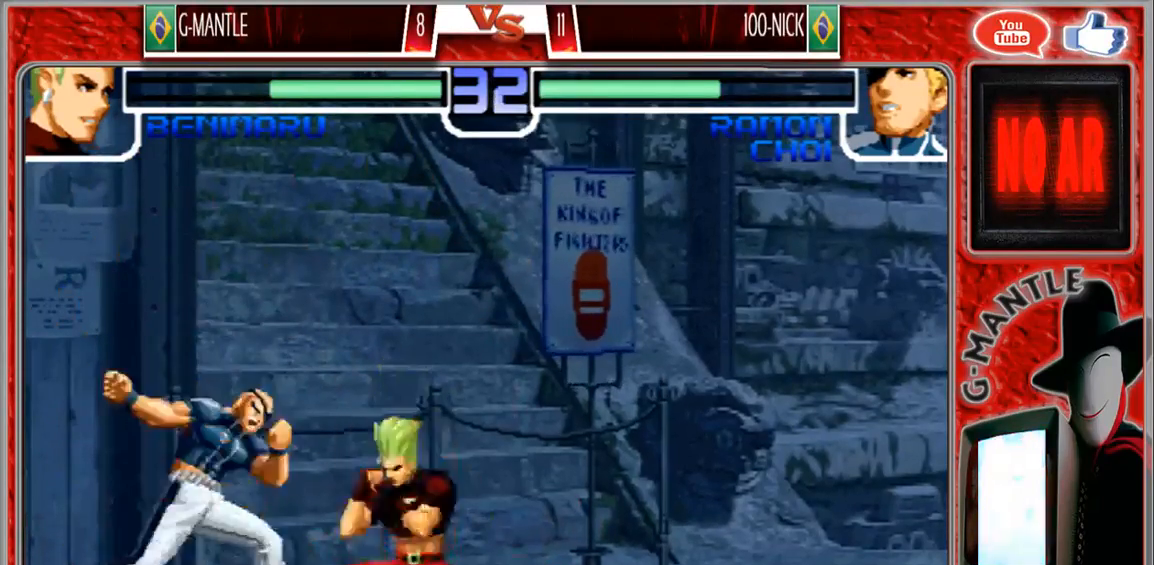
{"dt_ms": 500, "buttons": [], "left_stick": "down-right", "events": []}
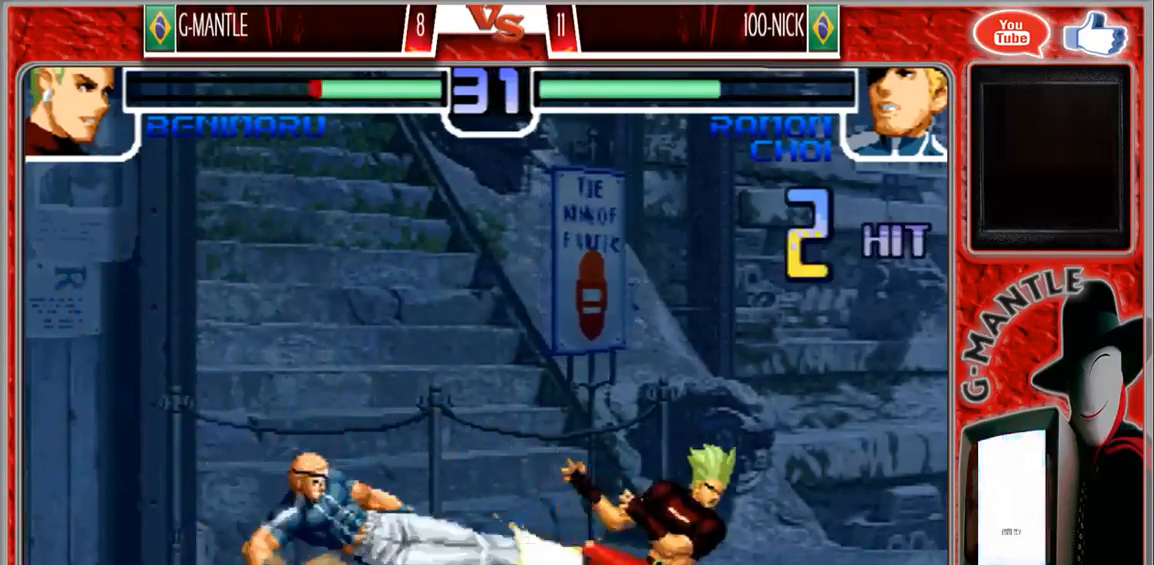
{"dt_ms": 500, "buttons": [], "left_stick": "down-right", "events": []}
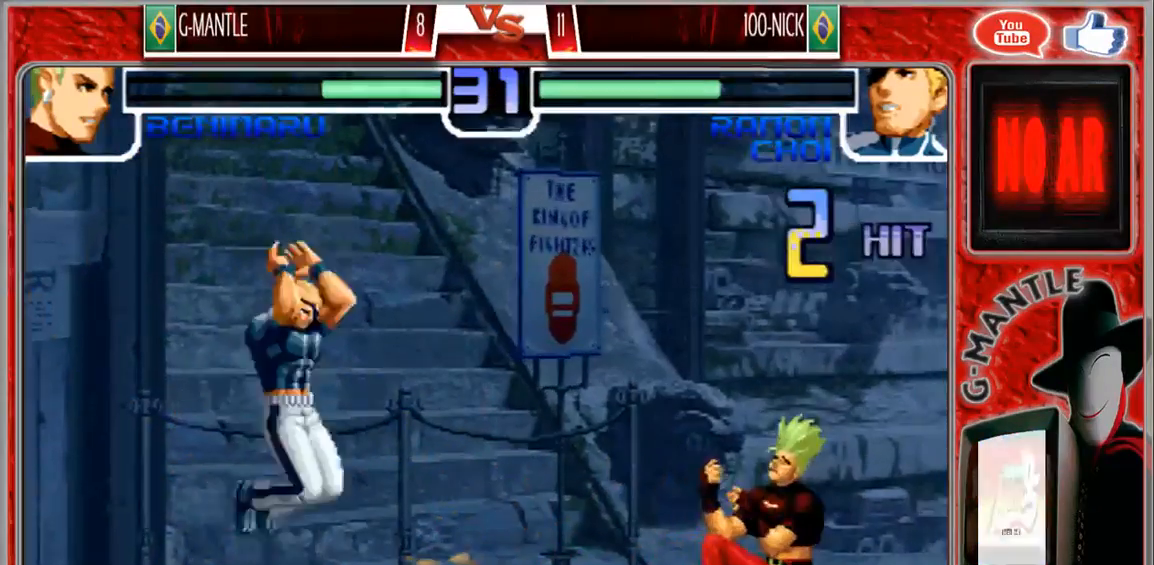
{"dt_ms": 500, "buttons": [], "left_stick": "down-right", "events": []}
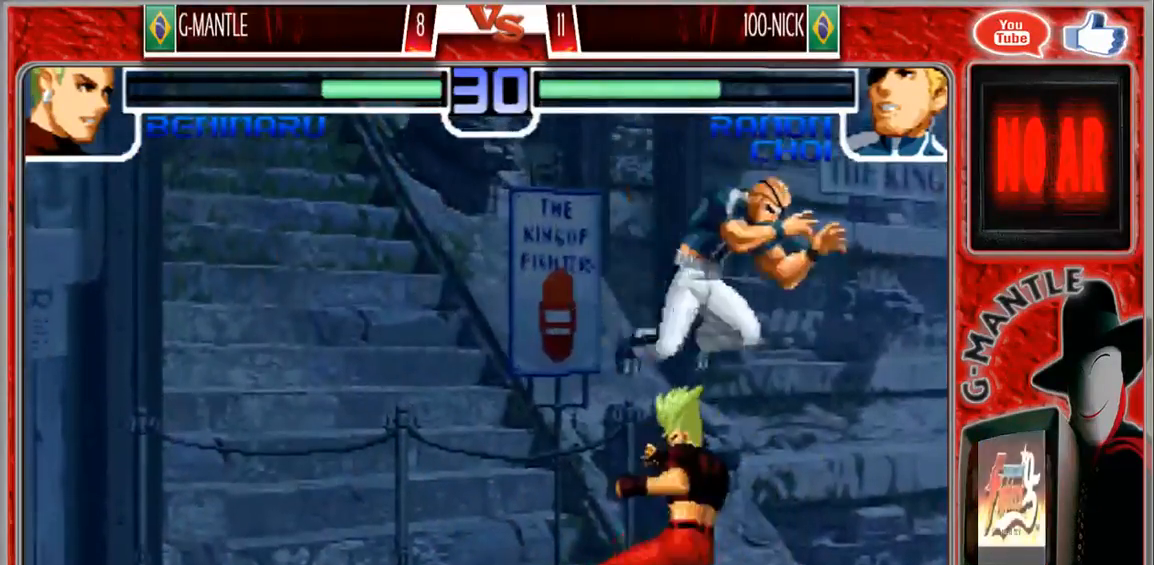
{"dt_ms": 500, "buttons": [], "left_stick": "down-left", "events": [[50, "left_stick", "center"], [150, "left_stick", "down-left"]]}
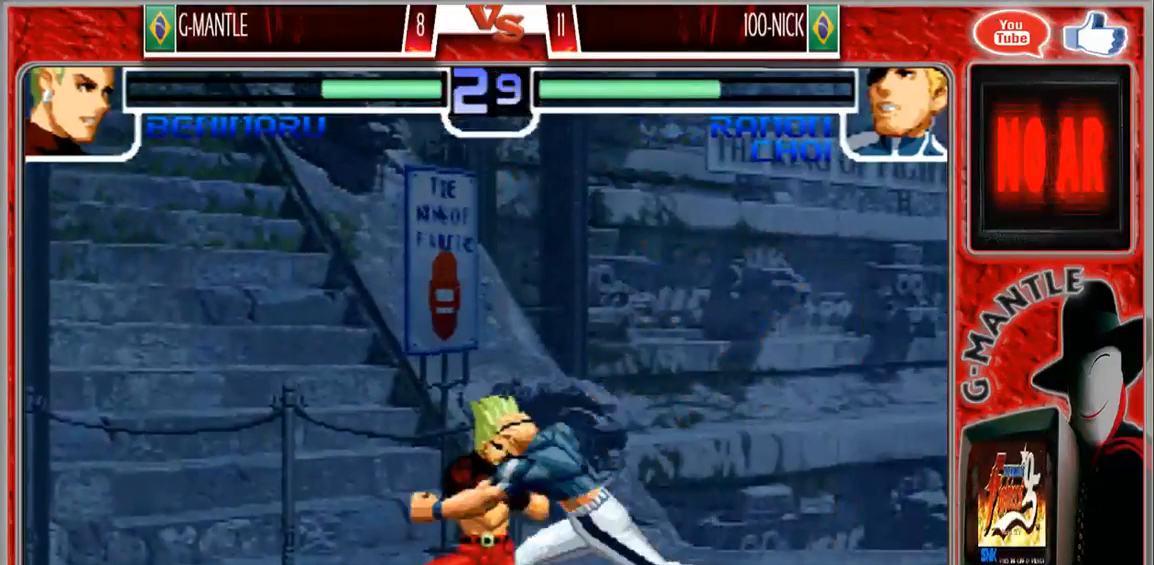
{"dt_ms": 500, "buttons": [], "left_stick": "down-left", "events": []}
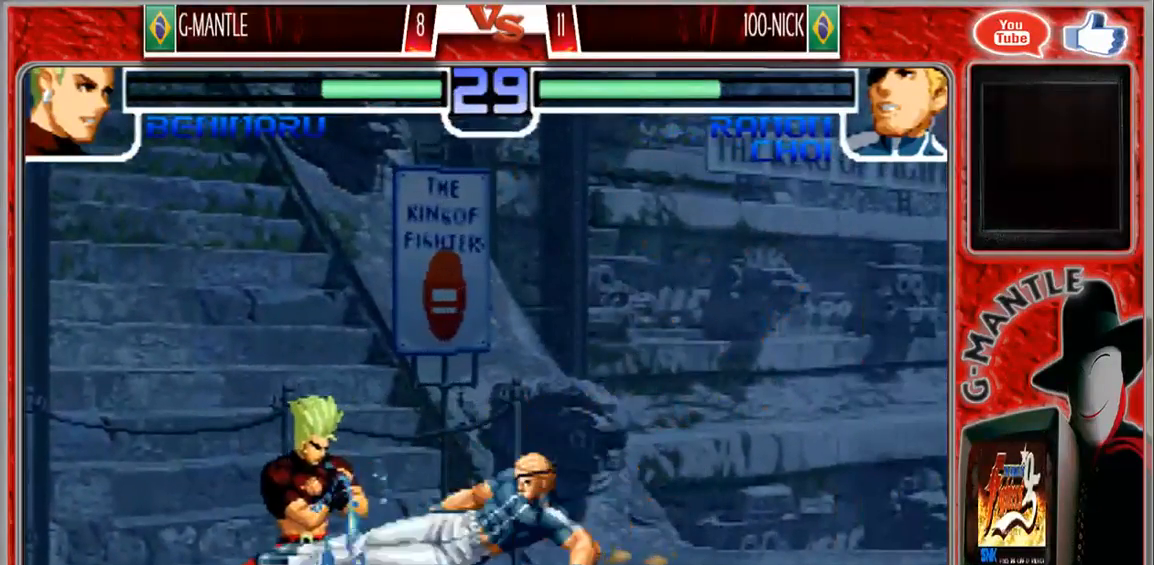
{"dt_ms": 500, "buttons": [], "left_stick": "down-left", "events": [[167, "left_stick", "center"], [333, "left_stick", "down"], [400, "left_stick", "down-left"]]}
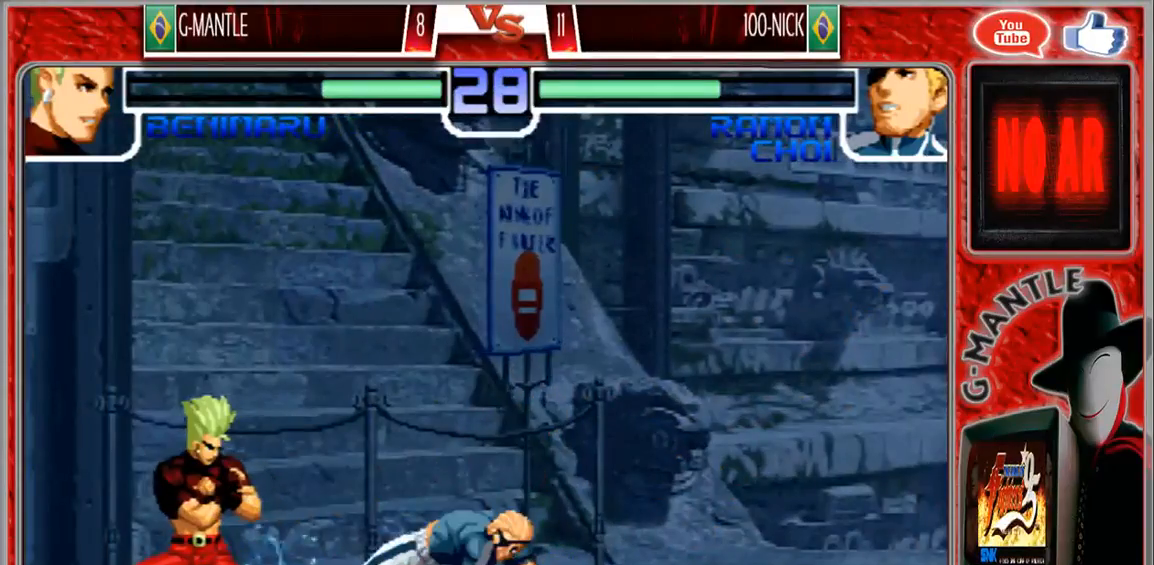
{"dt_ms": 500, "buttons": [], "left_stick": "down-left", "events": []}
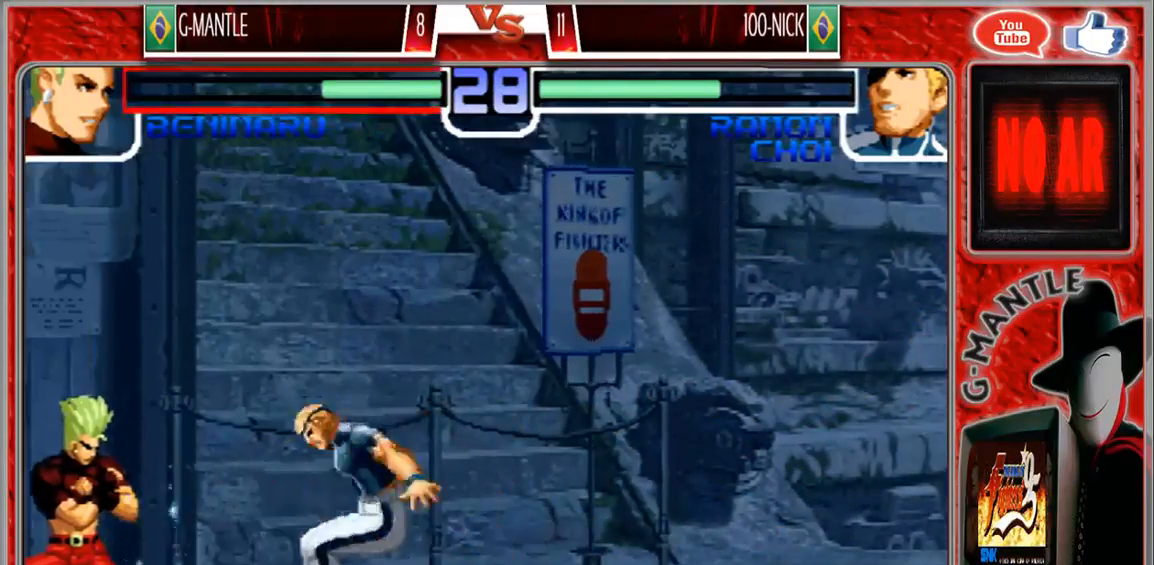
{"dt_ms": 500, "buttons": [], "left_stick": "center", "events": [[267, "left_stick", "up-left"], [350, "left_stick", "center"]]}
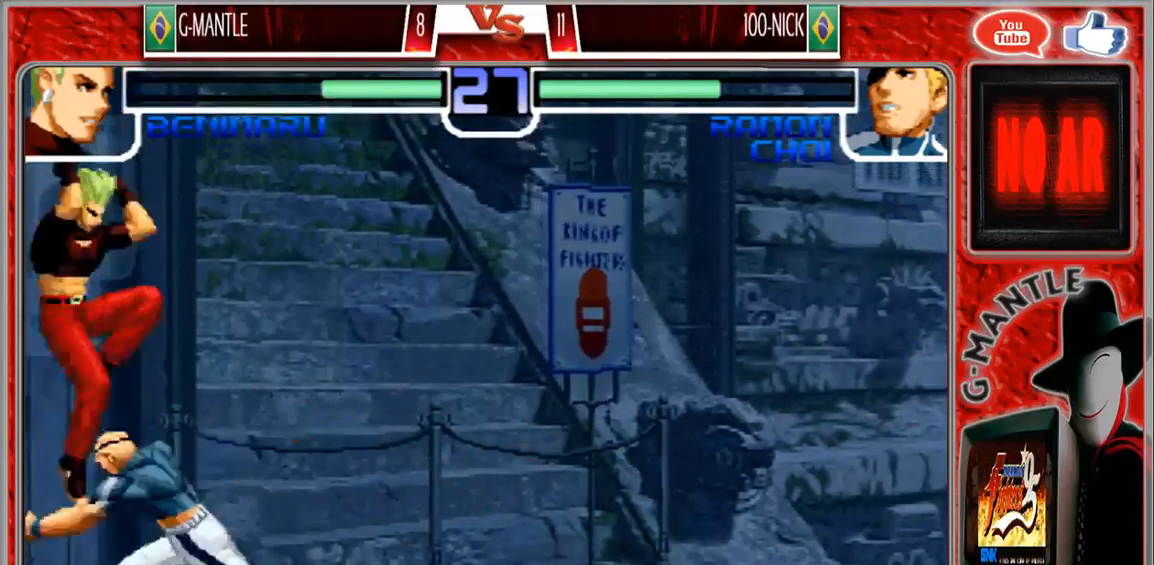
{"dt_ms": 500, "buttons": [], "left_stick": "right", "events": [[267, "left_stick", "right"]]}
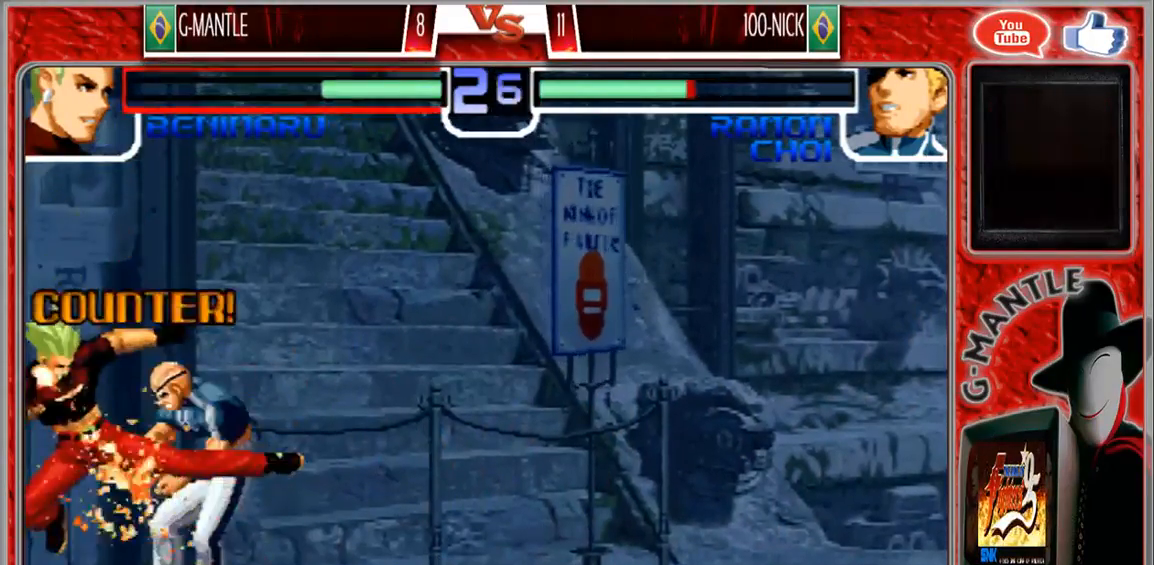
{"dt_ms": 500, "buttons": [], "left_stick": "center", "events": [[183, "left_stick", "down"], [300, "left_stick", "left"], [383, "left_stick", "center"]]}
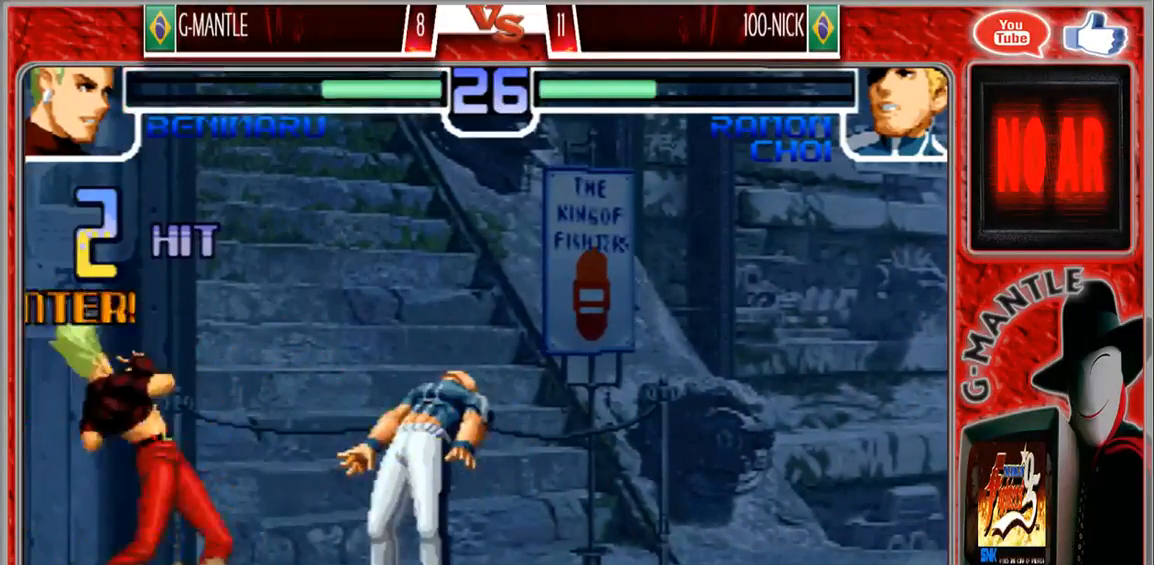
{"dt_ms": 500, "buttons": [], "left_stick": "down", "events": [[117, "left_stick", "up"], [183, "left_stick", "left"], [250, "left_stick", "down"], [350, "left_stick", "right"], [400, "left_stick", "left"], [500, "left_stick", "down"]]}
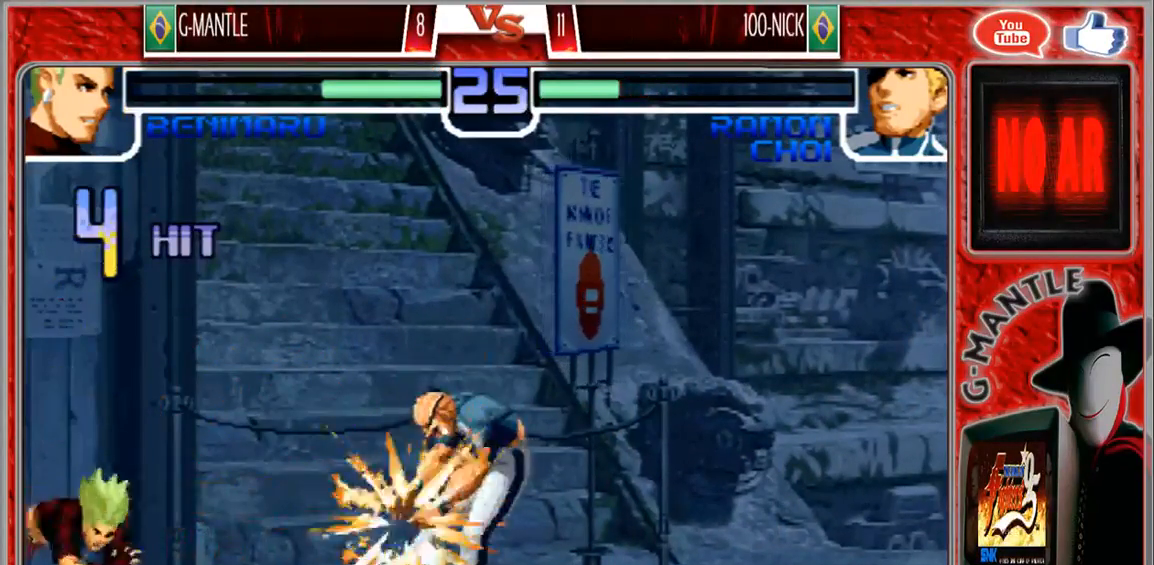
{"dt_ms": 500, "buttons": [], "left_stick": "center", "events": [[83, "left_stick", "right"], [267, "left_stick", "center"]]}
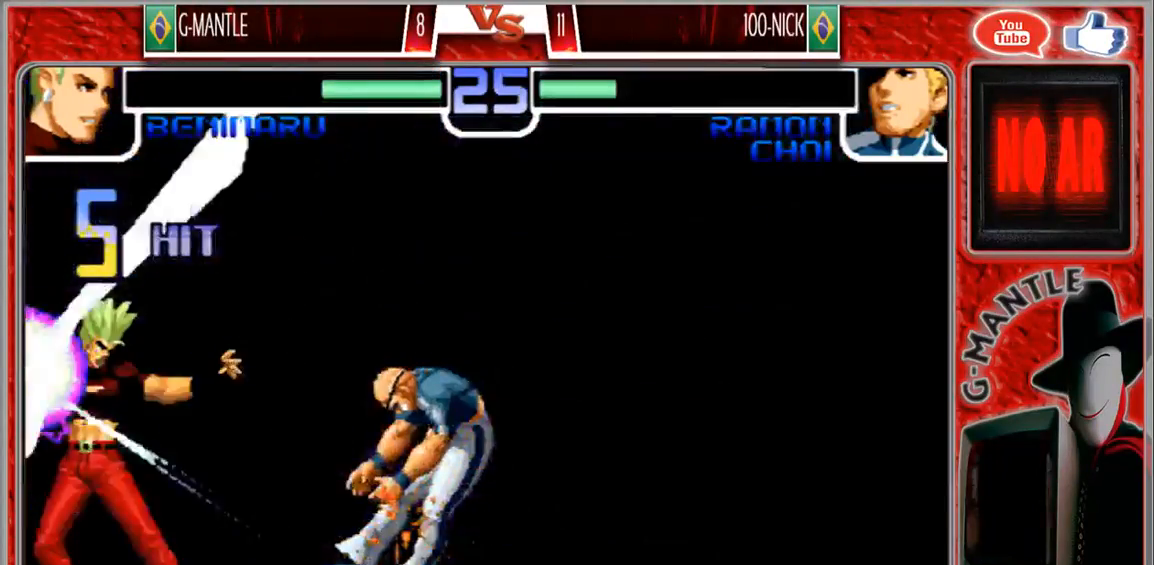
{"dt_ms": 500, "buttons": [], "left_stick": "center", "events": []}
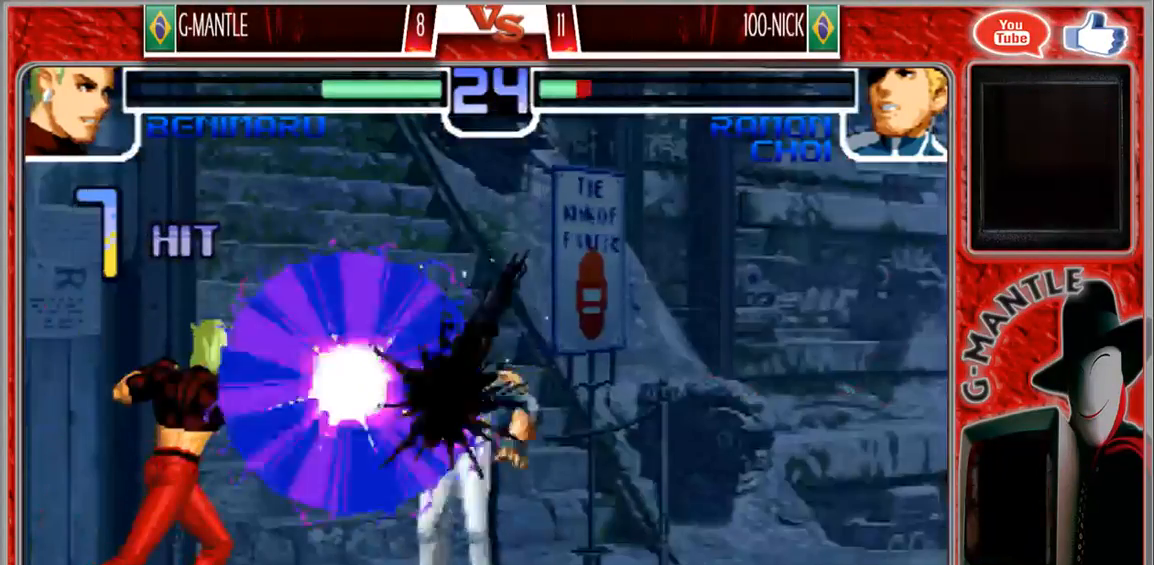
{"dt_ms": 500, "buttons": [], "left_stick": "center", "events": []}
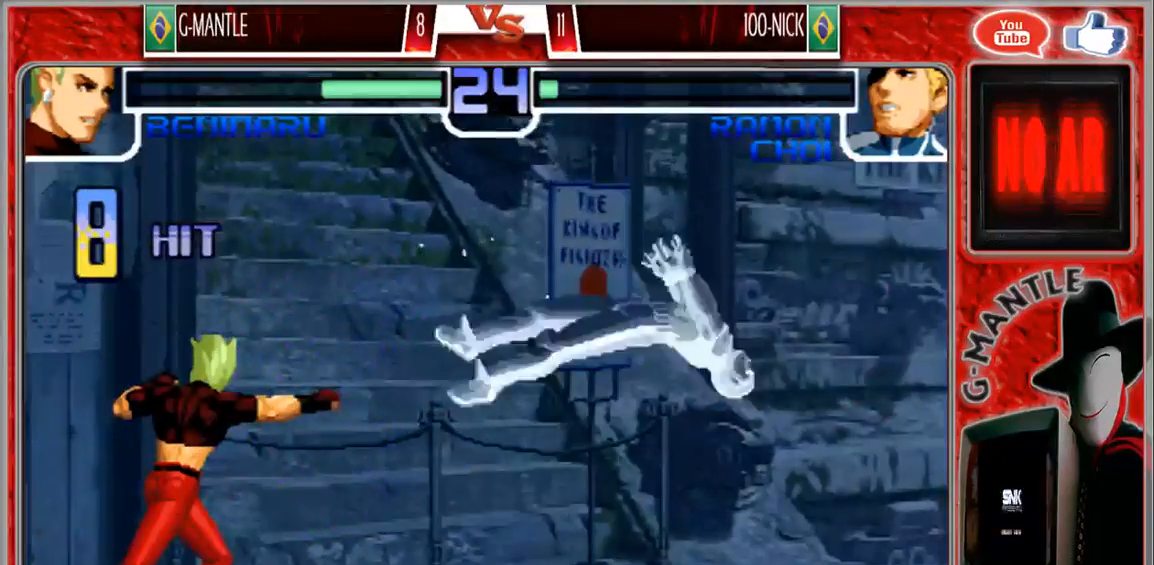
{"dt_ms": 500, "buttons": [], "left_stick": "center", "events": [[350, "left_stick", "right"], [450, "left_stick", "center"]]}